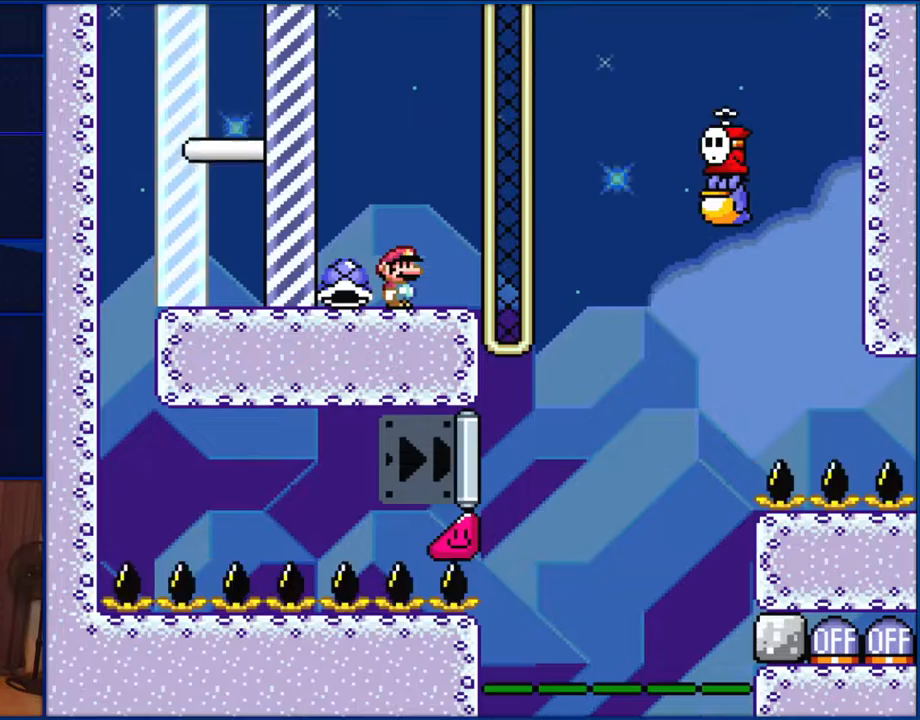
Gameplay with a controller (Nintendo layout); each line is a JSON object with the inputs held at the frame after it. "events" lists button and stick changes between this image and that frame as [ms after this image, input, new state], when the widget could be followed in between. Not read: L1 L3 R1 R3.
{"buttons": ["DPAD_LEFT"], "events": [[500, "DPAD_LEFT", "down"]]}
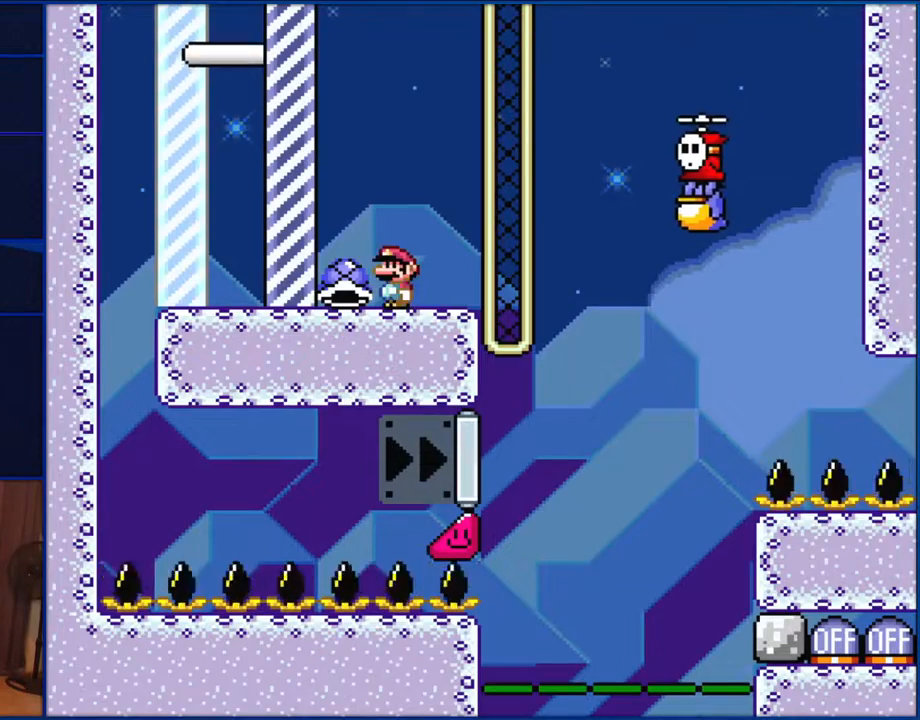
{"buttons": ["Y", "DPAD_RIGHT"], "events": [[167, "DPAD_LEFT", "up"], [233, "DPAD_RIGHT", "down"], [433, "DPAD_RIGHT", "up"], [433, "Y", "down"], [500, "DPAD_RIGHT", "down"]]}
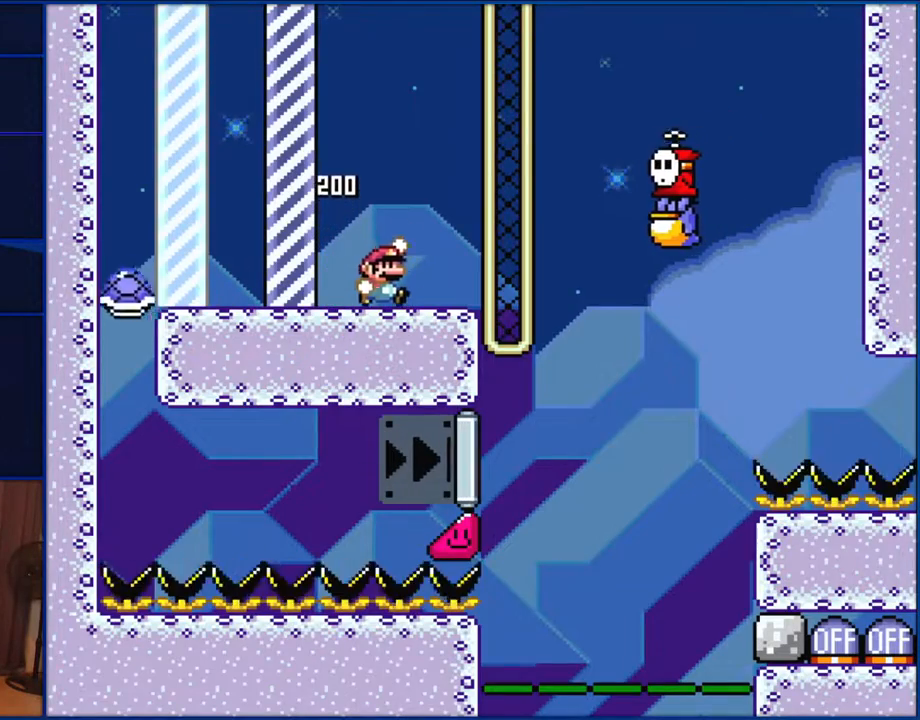
{"buttons": ["B", "Y", "DPAD_RIGHT"], "events": [[100, "B", "down"]]}
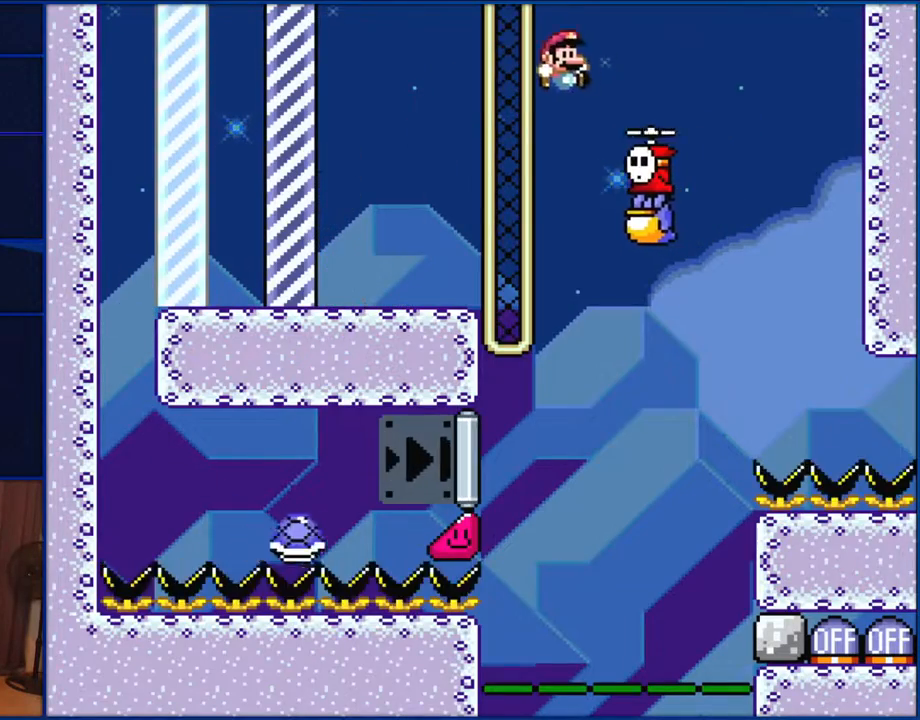
{"buttons": ["Y"], "events": [[67, "B", "up"], [267, "DPAD_RIGHT", "up"]]}
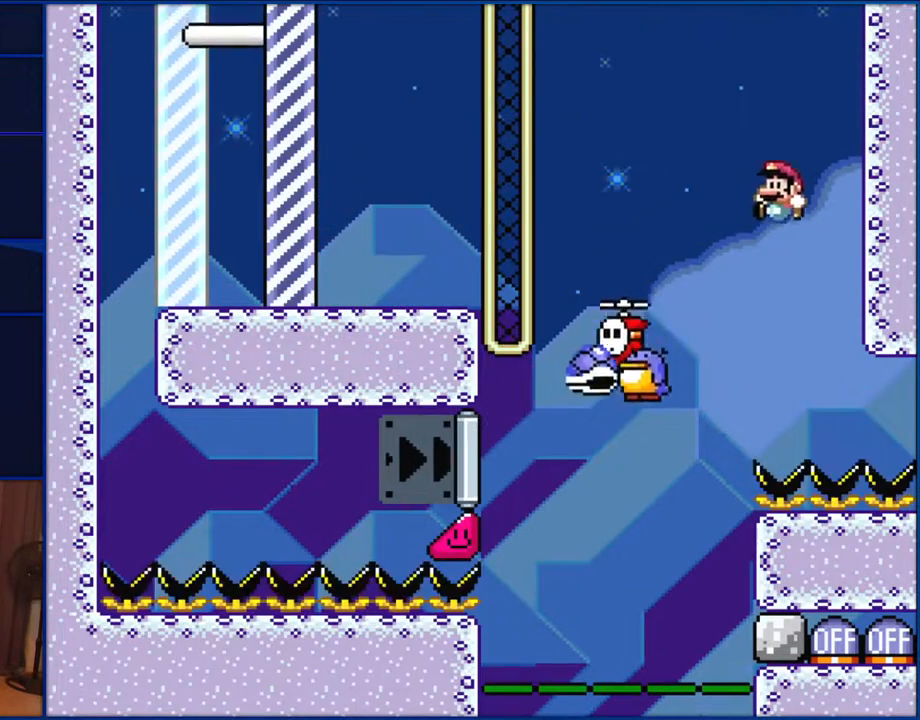
{"buttons": ["Y"], "events": [[33, "DPAD_LEFT", "down"], [167, "DPAD_LEFT", "up"], [200, "DPAD_LEFT", "down"], [433, "DPAD_LEFT", "up"]]}
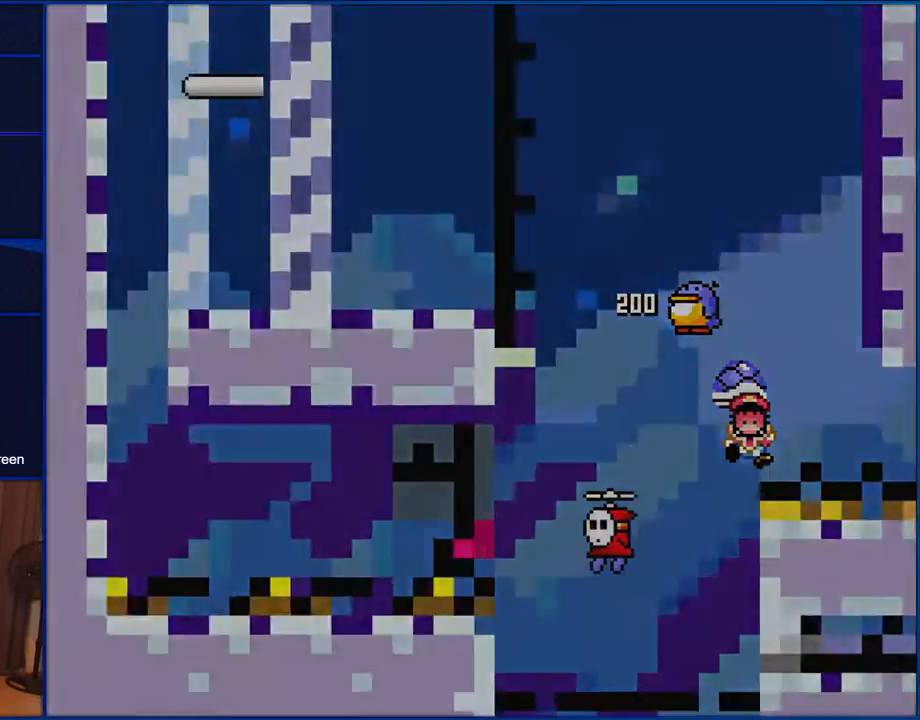
{"buttons": ["Y"], "events": []}
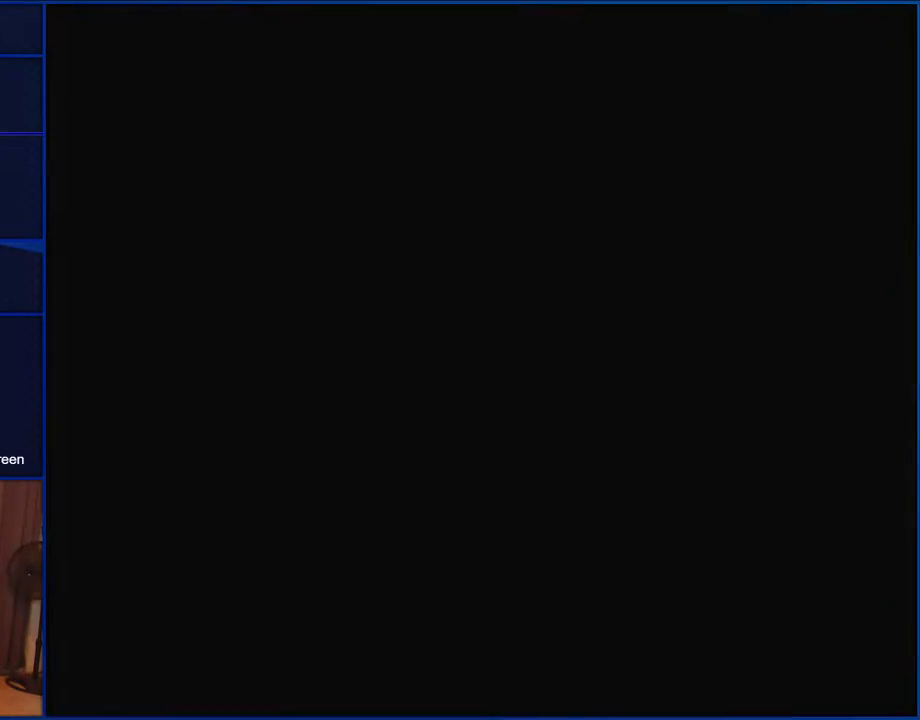
{"buttons": ["Y"], "events": []}
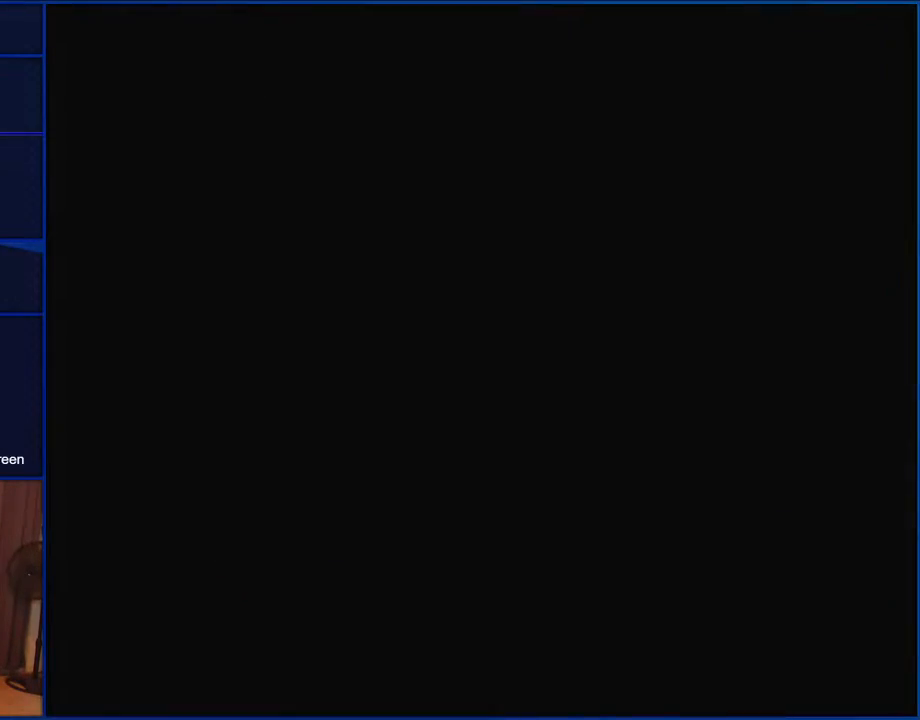
{"buttons": ["Y"], "events": [[200, "Y", "up"], [400, "Y", "down"]]}
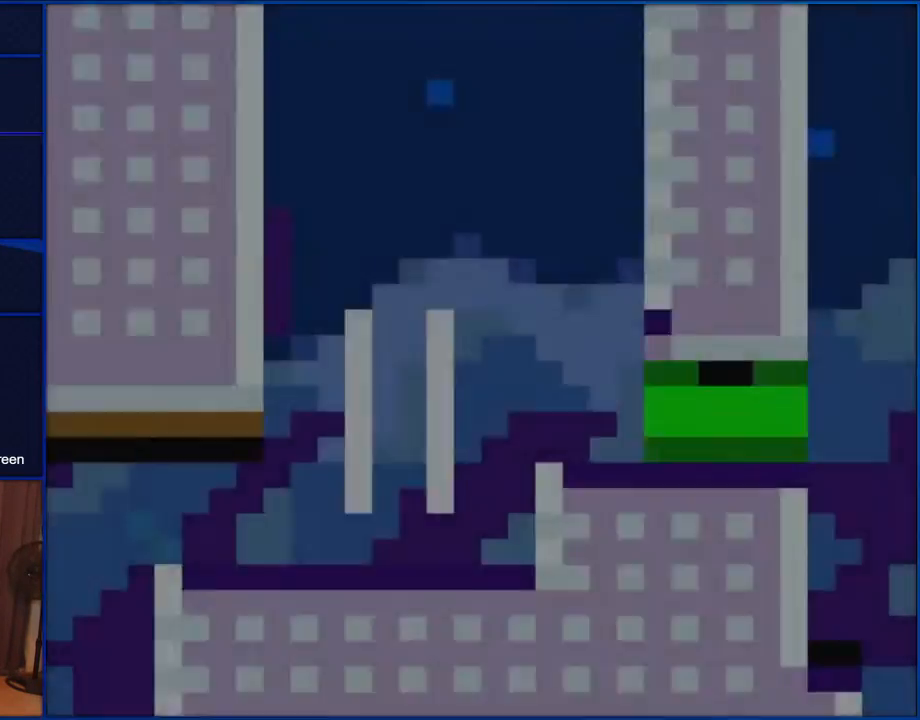
{"buttons": ["Y"], "events": []}
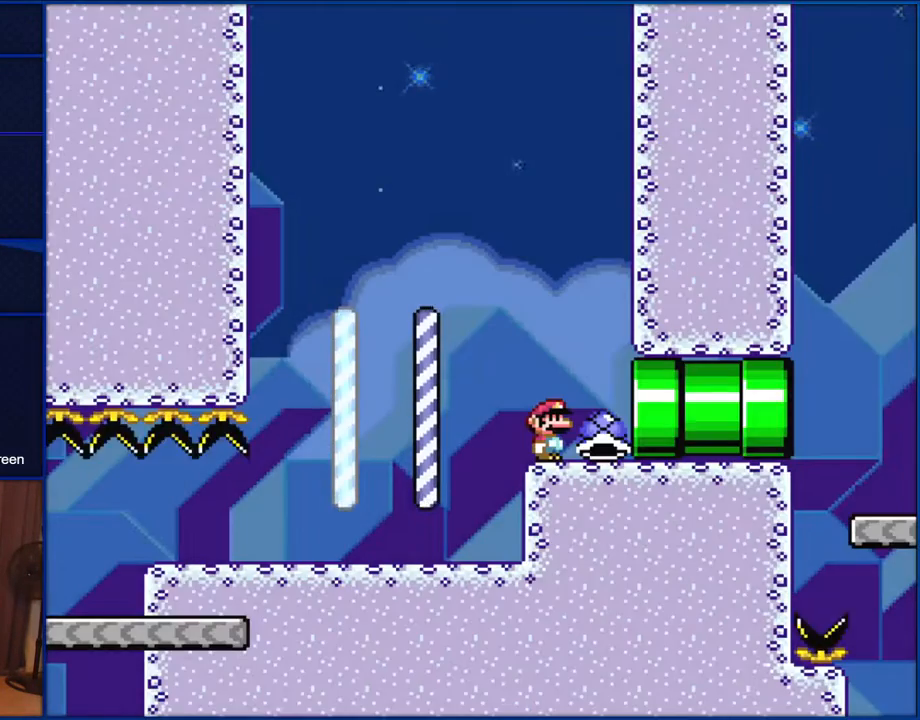
{"buttons": ["Y"], "events": []}
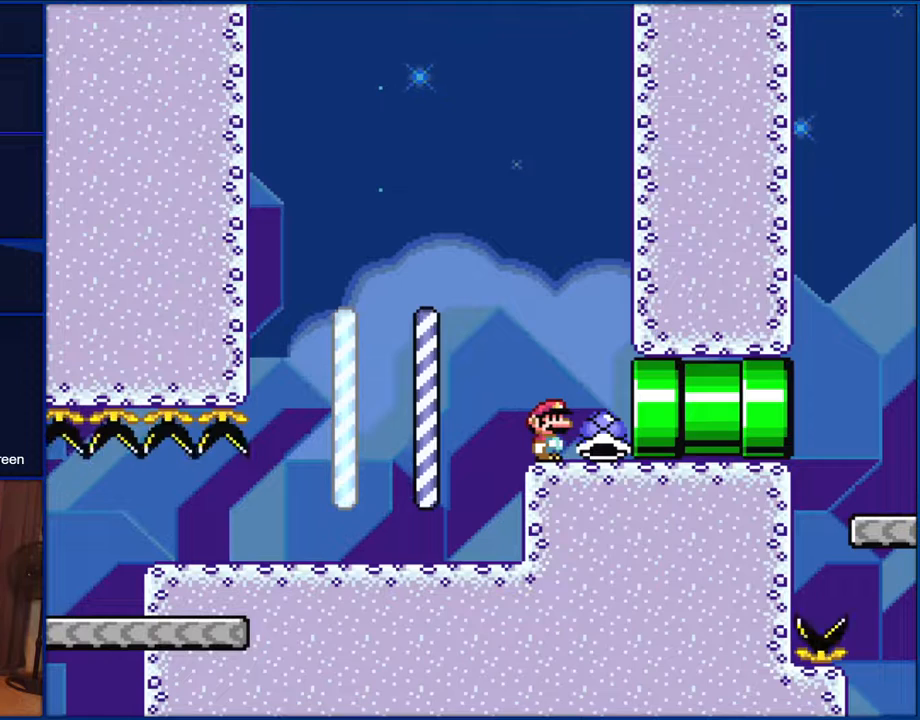
{"buttons": ["Y"], "events": []}
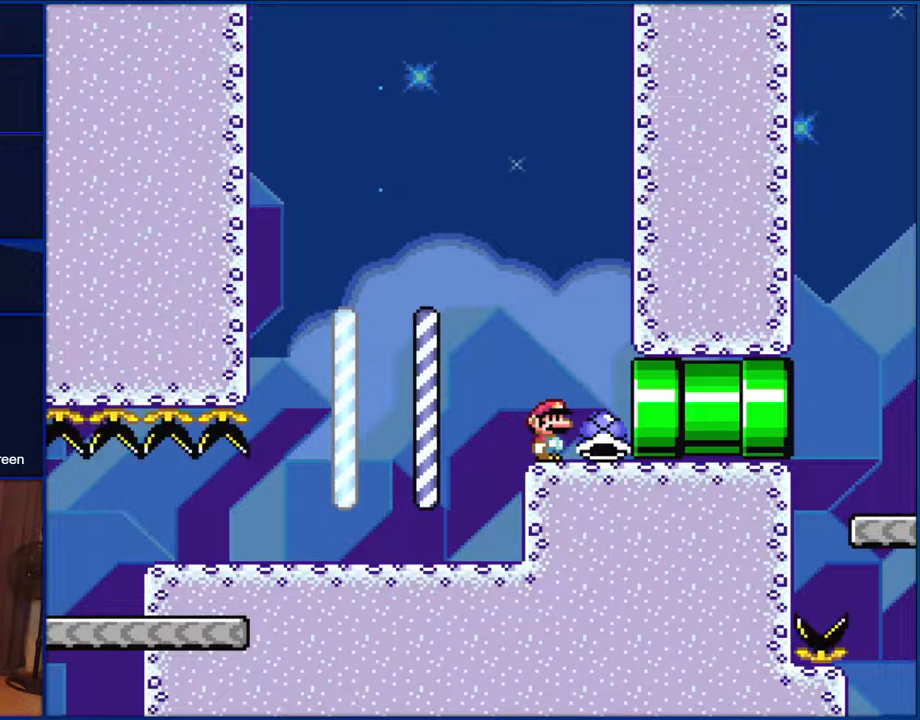
{"buttons": ["Y"], "events": []}
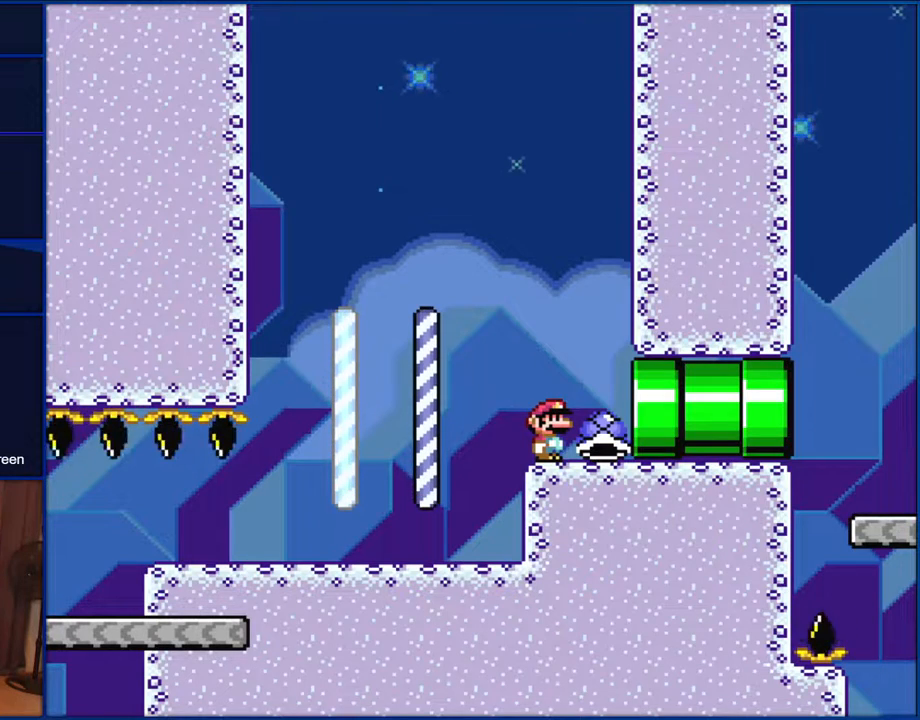
{"buttons": ["Y"], "events": []}
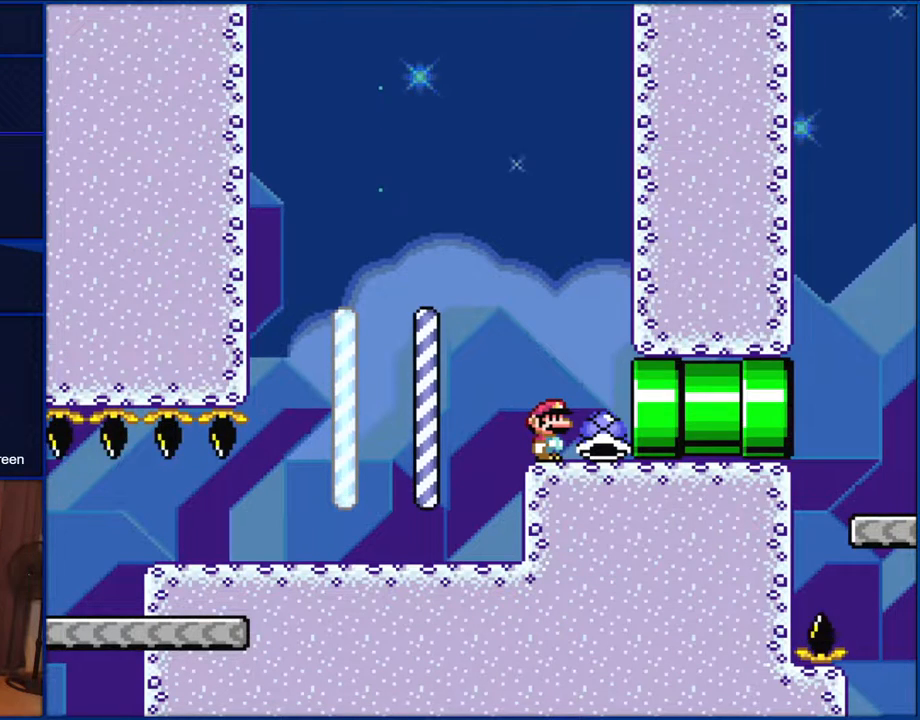
{"buttons": ["Y"], "events": []}
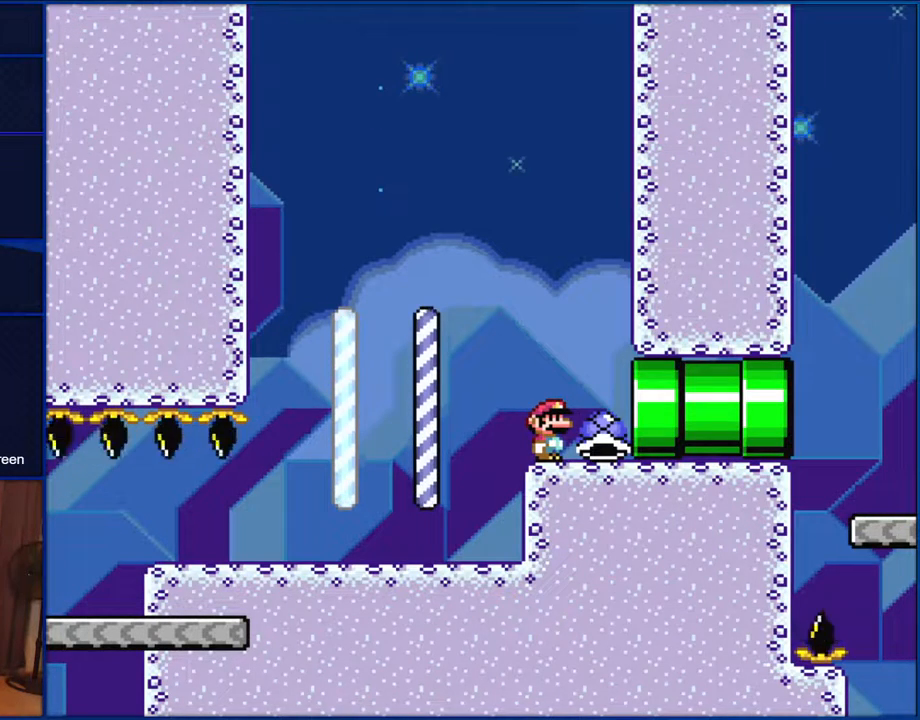
{"buttons": ["Y"], "events": []}
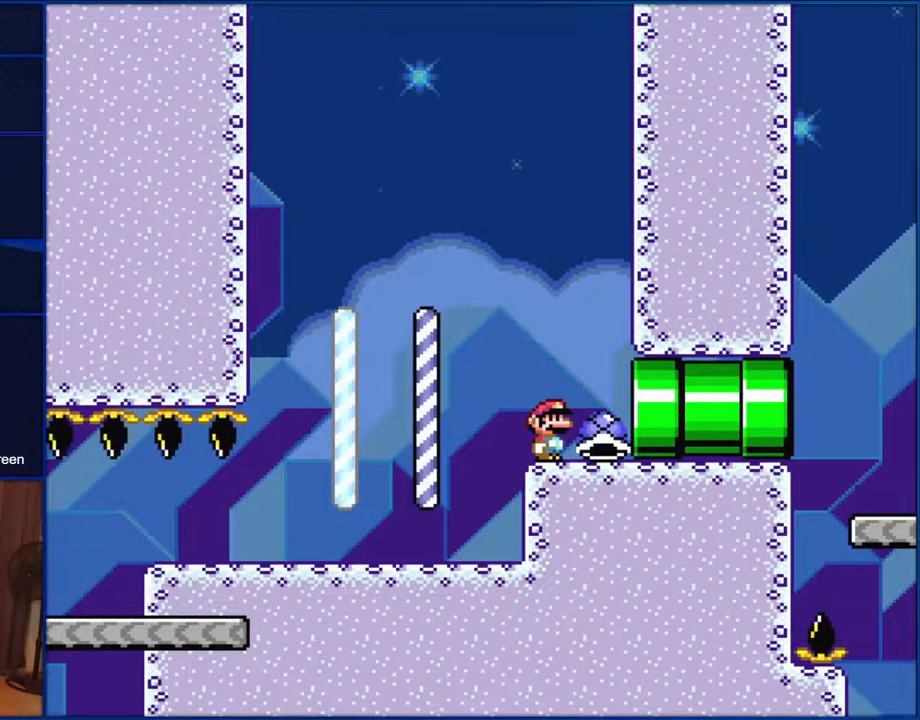
{"buttons": ["Y"], "events": []}
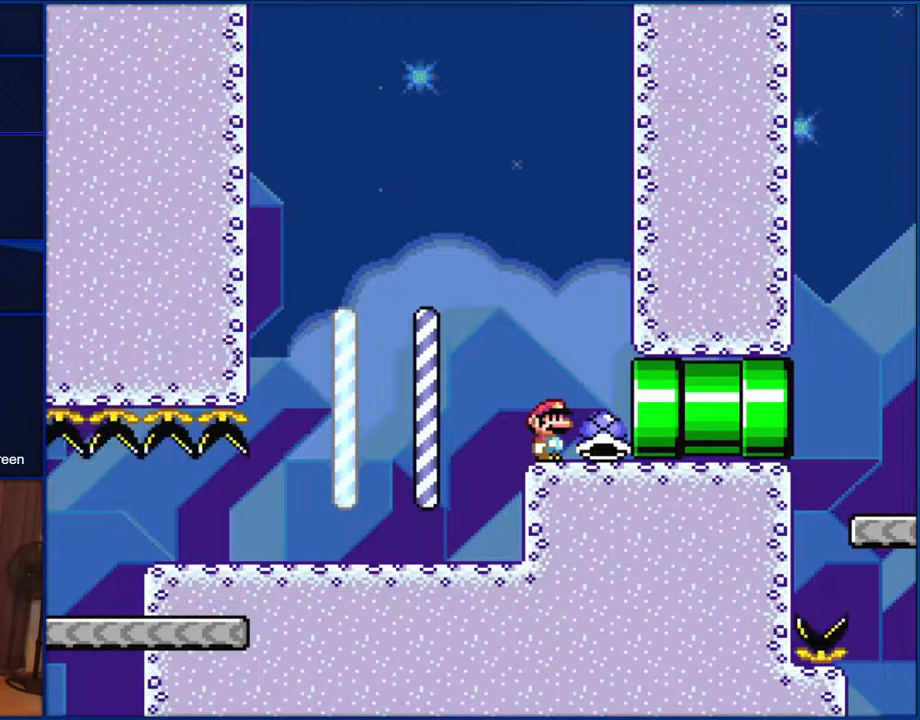
{"buttons": ["Y"], "events": []}
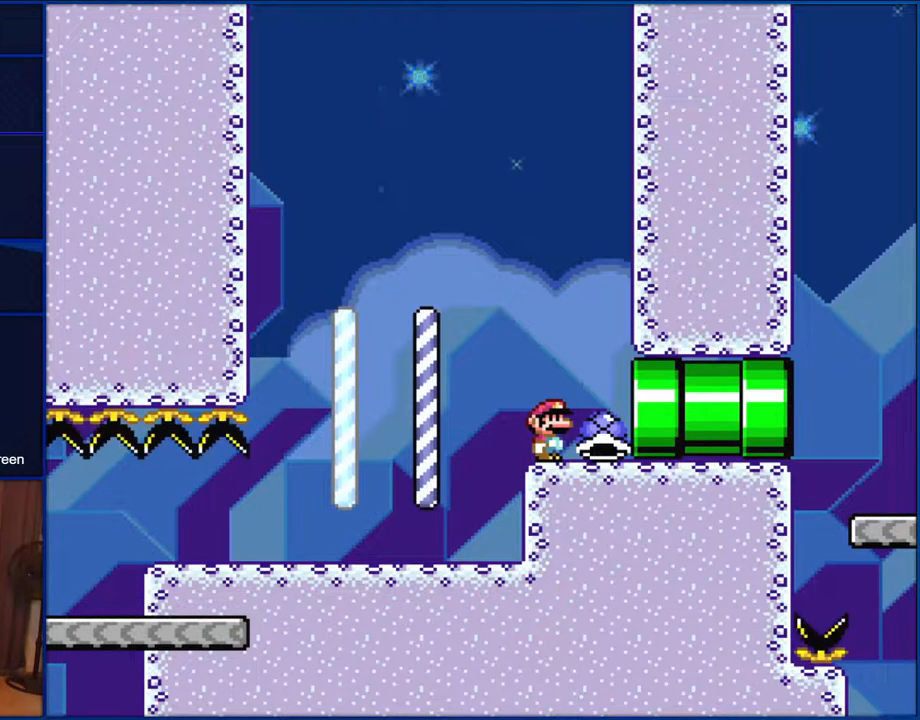
{"buttons": ["Y"], "events": []}
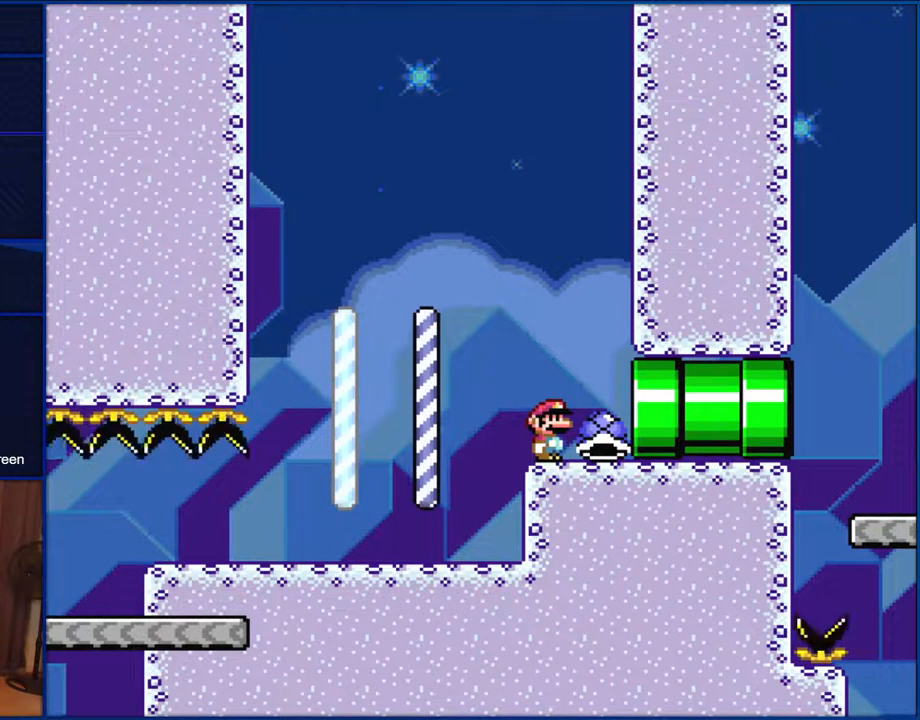
{"buttons": ["Y"], "events": []}
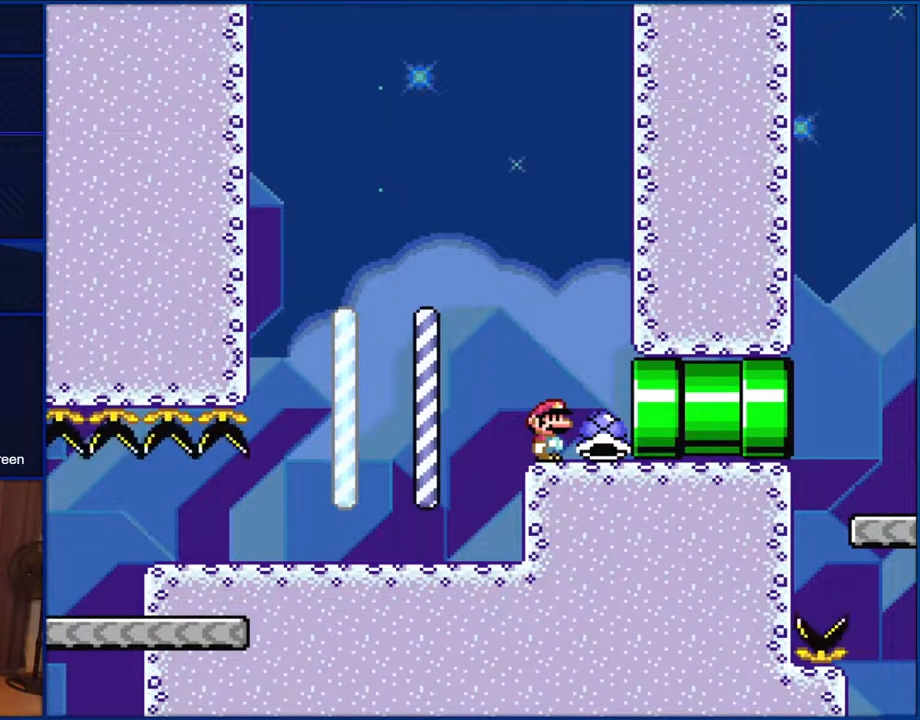
{"buttons": ["Y"], "events": []}
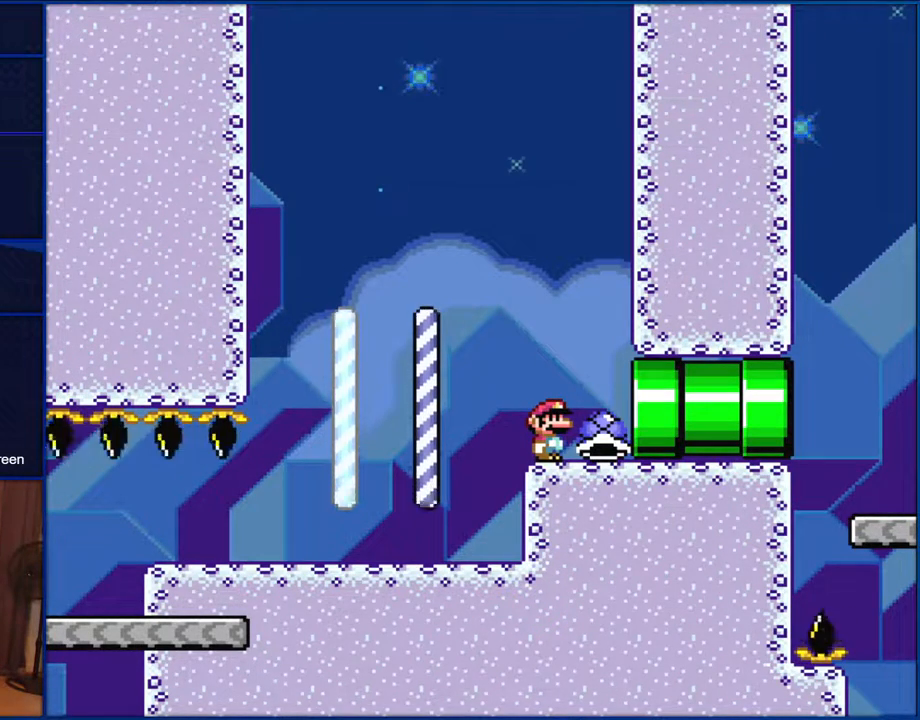
{"buttons": ["Y"], "events": []}
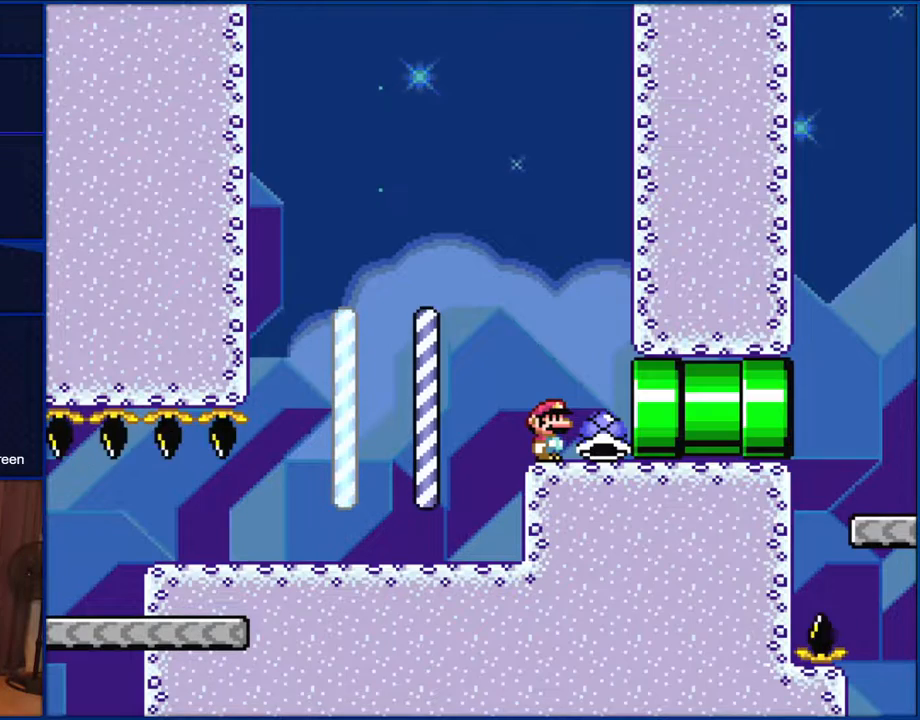
{"buttons": ["Y", "DPAD_RIGHT"], "events": [[433, "DPAD_RIGHT", "down"]]}
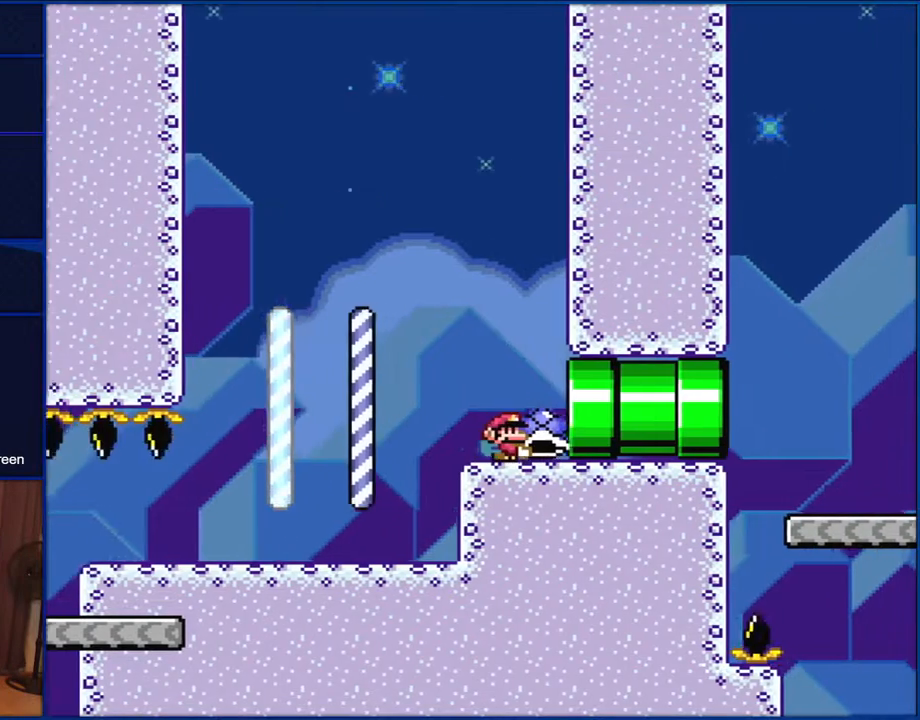
{"buttons": ["Y", "DPAD_RIGHT"], "events": []}
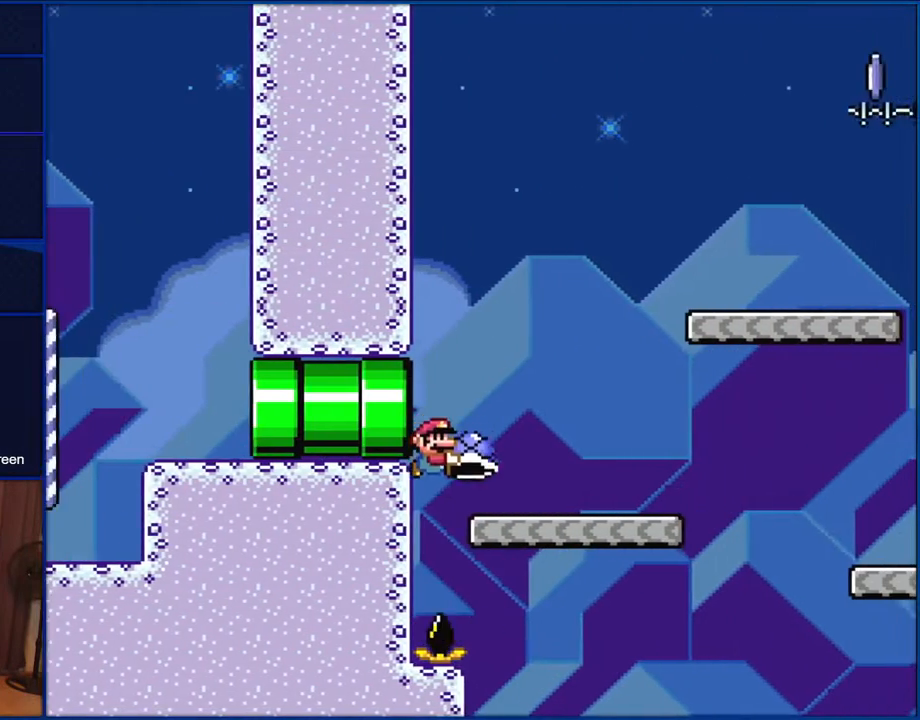
{"buttons": ["B", "Y", "DPAD_RIGHT"], "events": [[250, "B", "down"]]}
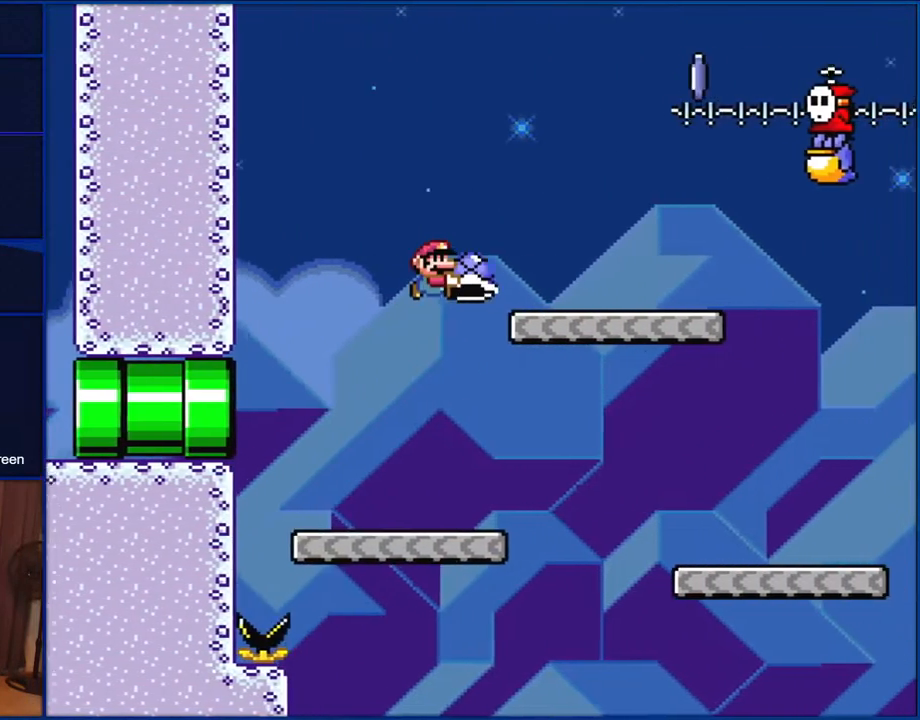
{"buttons": ["B", "Y", "DPAD_RIGHT"], "events": [[50, "B", "up"], [283, "B", "down"], [333, "DPAD_RIGHT", "up"], [350, "DPAD_LEFT", "down"], [450, "DPAD_LEFT", "up"], [450, "DPAD_UP", "down"], [483, "DPAD_RIGHT", "down"], [483, "DPAD_UP", "up"]]}
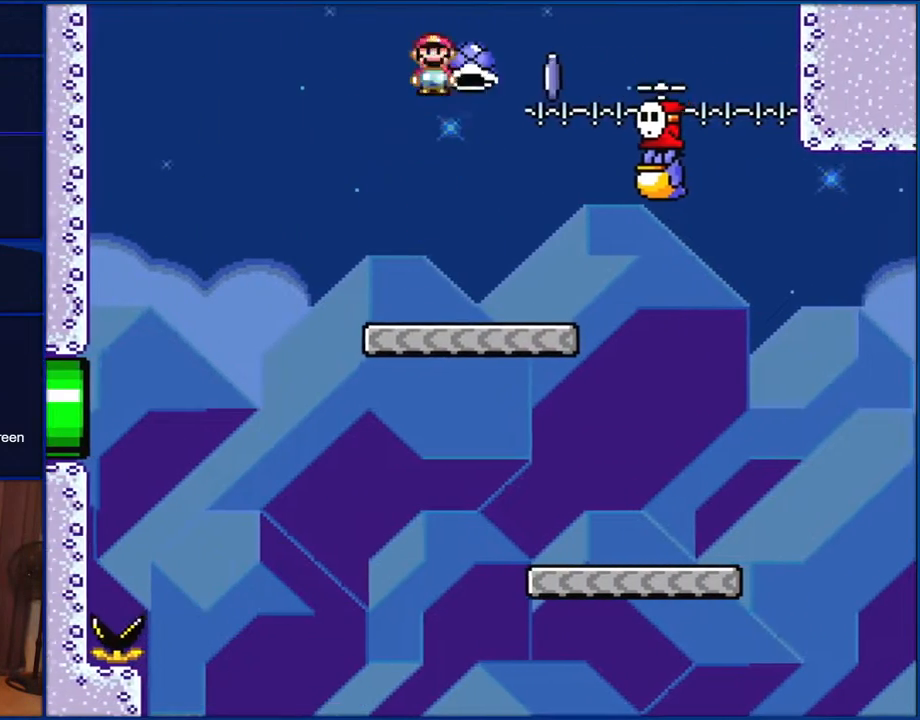
{"buttons": ["Y", "DPAD_RIGHT"], "events": [[17, "B", "up"], [83, "DPAD_RIGHT", "up"], [150, "Y", "up"], [317, "DPAD_RIGHT", "down"], [317, "Y", "down"]]}
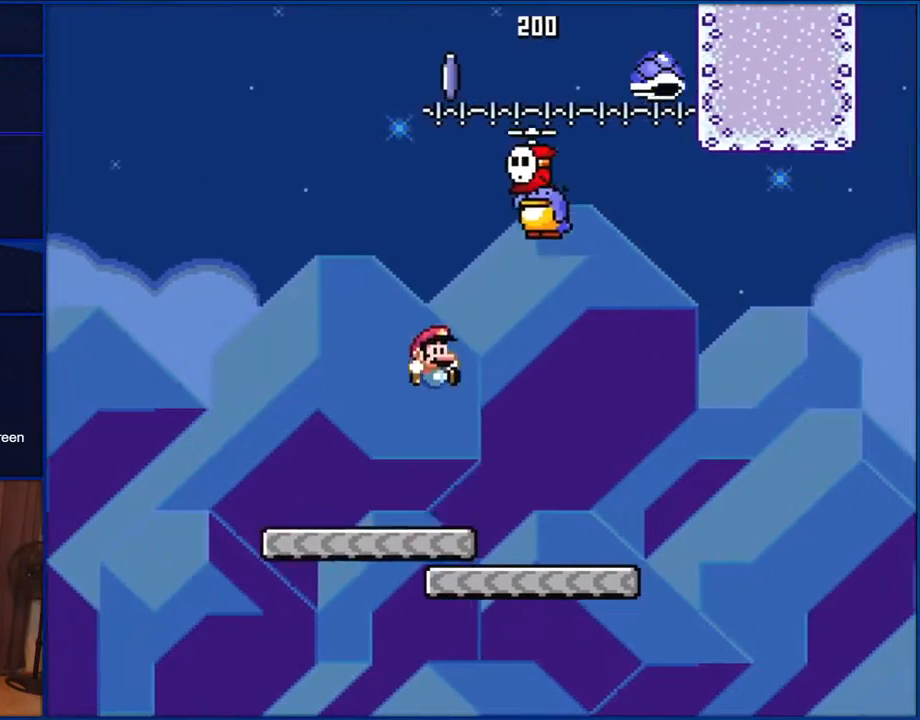
{"buttons": ["B", "Y"], "events": [[250, "DPAD_RIGHT", "up"], [250, "DPAD_UP", "down"], [283, "DPAD_LEFT", "down"], [283, "DPAD_UP", "up"], [317, "B", "down"], [367, "DPAD_LEFT", "up"]]}
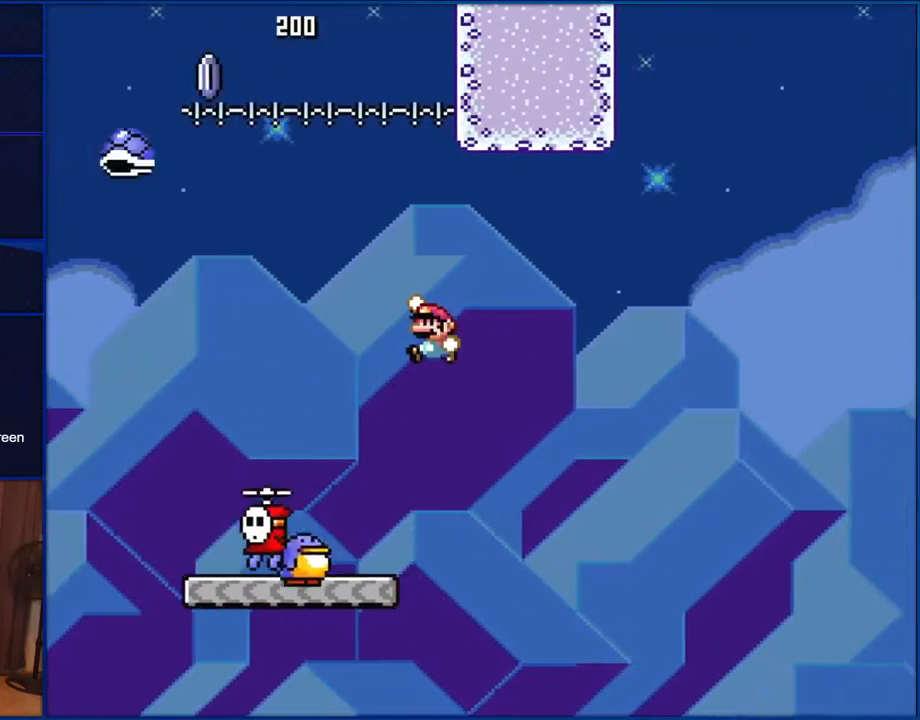
{"buttons": ["B", "Y"], "events": []}